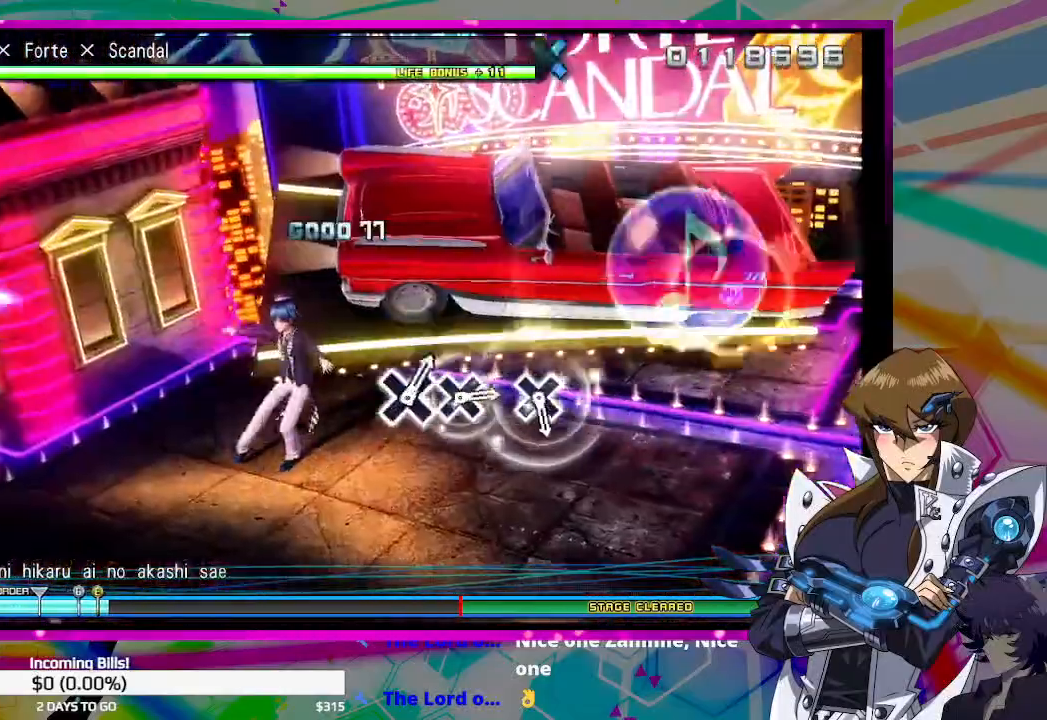
Gameplay with a controller (PlayStation layout); each line is a JSON object with the inputs held at the frame after it. "events" lists button and stick changes between this image and that frame as [ms after this image, input, new state], when the widget could be followed in between.
{"buttons": [], "left_stick": "center", "right_stick": "center", "events": [[100, "TRIANGLE", "up"], [133, "CIRCLE", "up"]]}
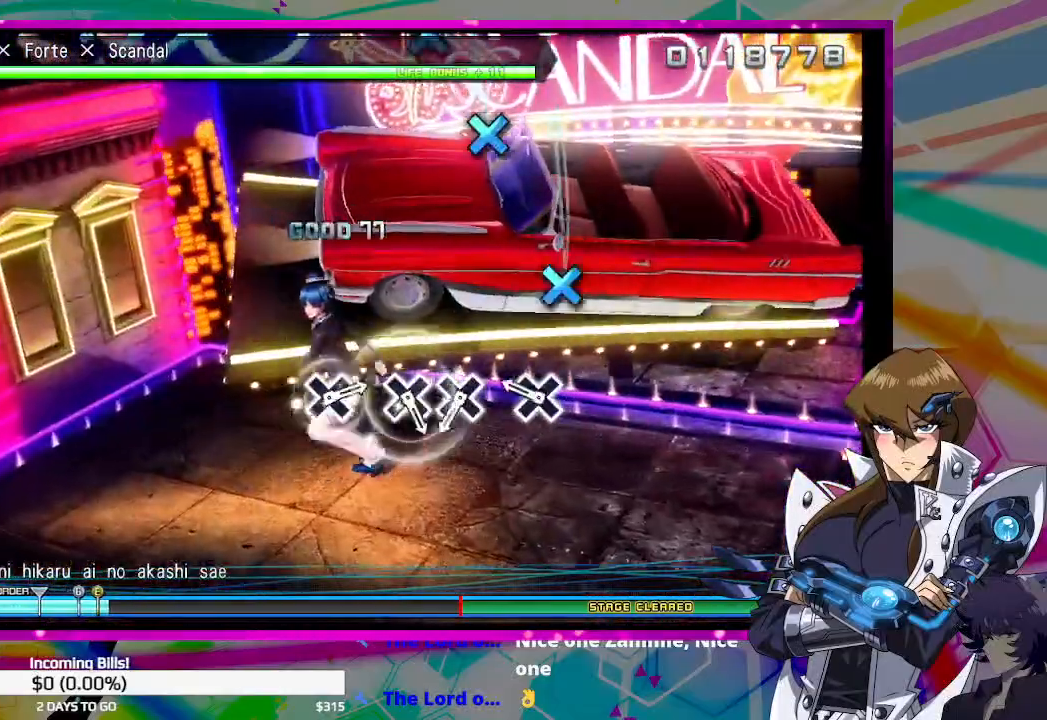
{"buttons": [], "left_stick": "center", "right_stick": "center", "events": [[200, "CROSS", "down"], [300, "CROSS", "up"]]}
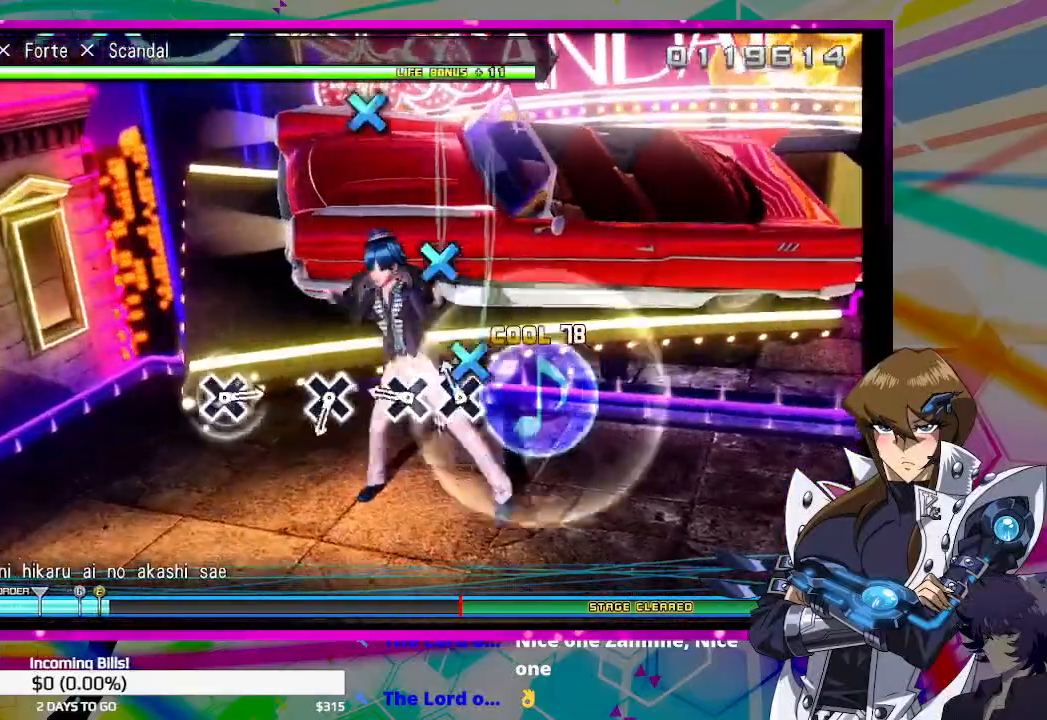
{"buttons": [], "left_stick": "center", "right_stick": "center", "events": [[33, "CROSS", "down"], [133, "CROSS", "up"], [233, "CROSS", "down"], [333, "CROSS", "up"]]}
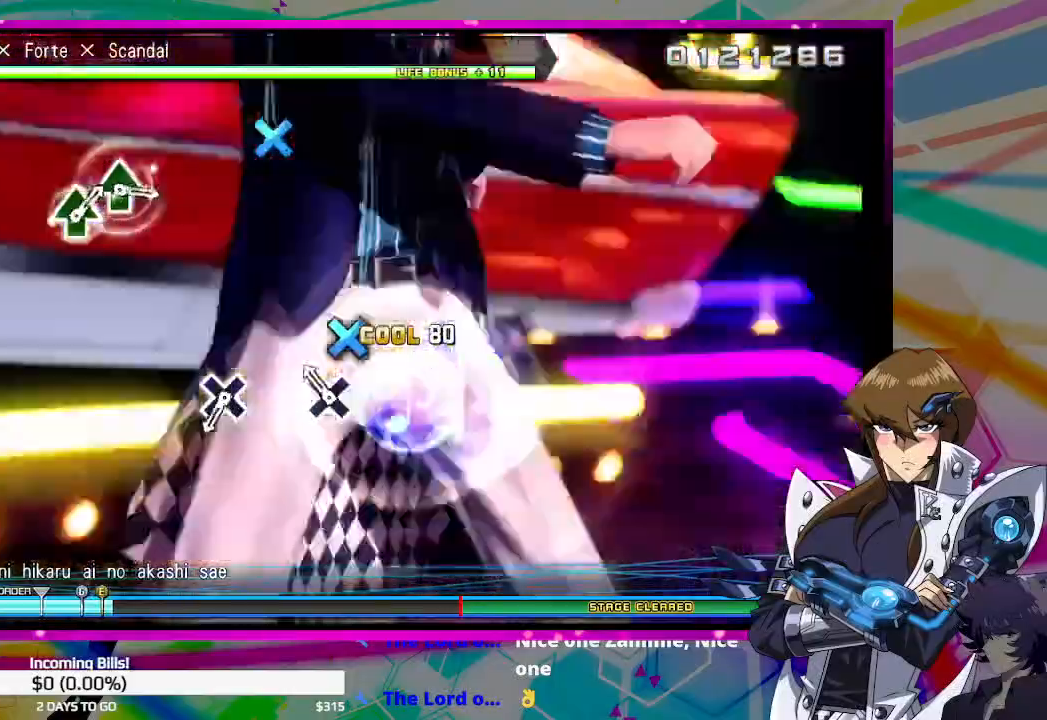
{"buttons": [], "left_stick": "center", "right_stick": "center", "events": [[100, "CROSS", "down"], [200, "CROSS", "up"]]}
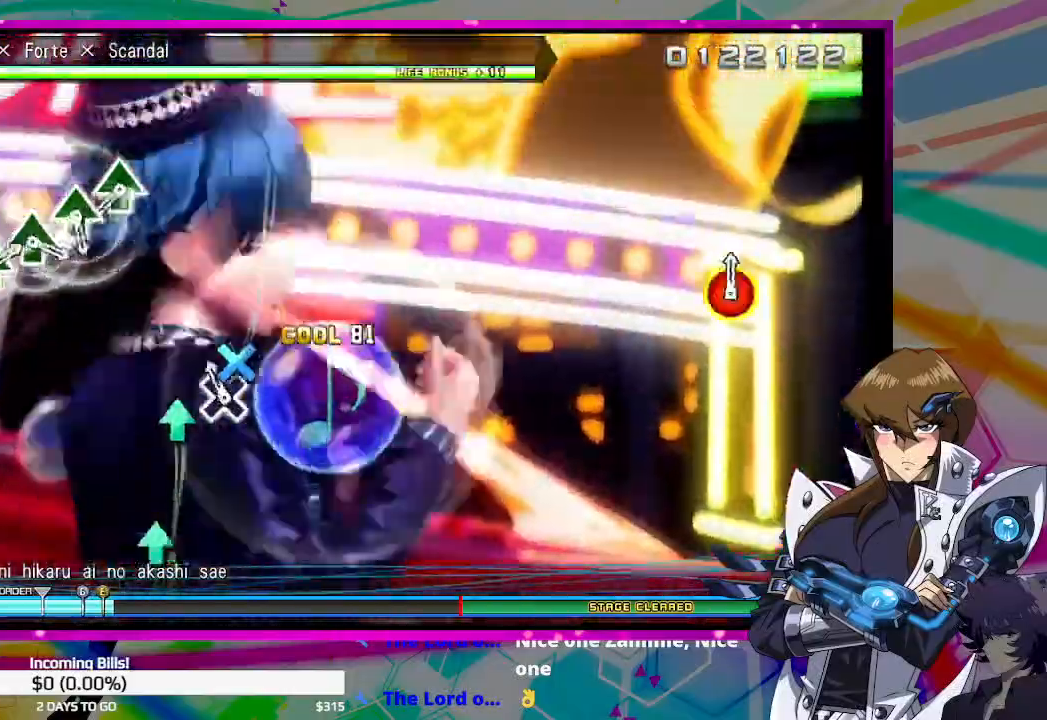
{"buttons": ["TRIANGLE"], "left_stick": "center", "right_stick": "center", "events": [[67, "CROSS", "down"], [167, "CROSS", "up"], [500, "TRIANGLE", "down"]]}
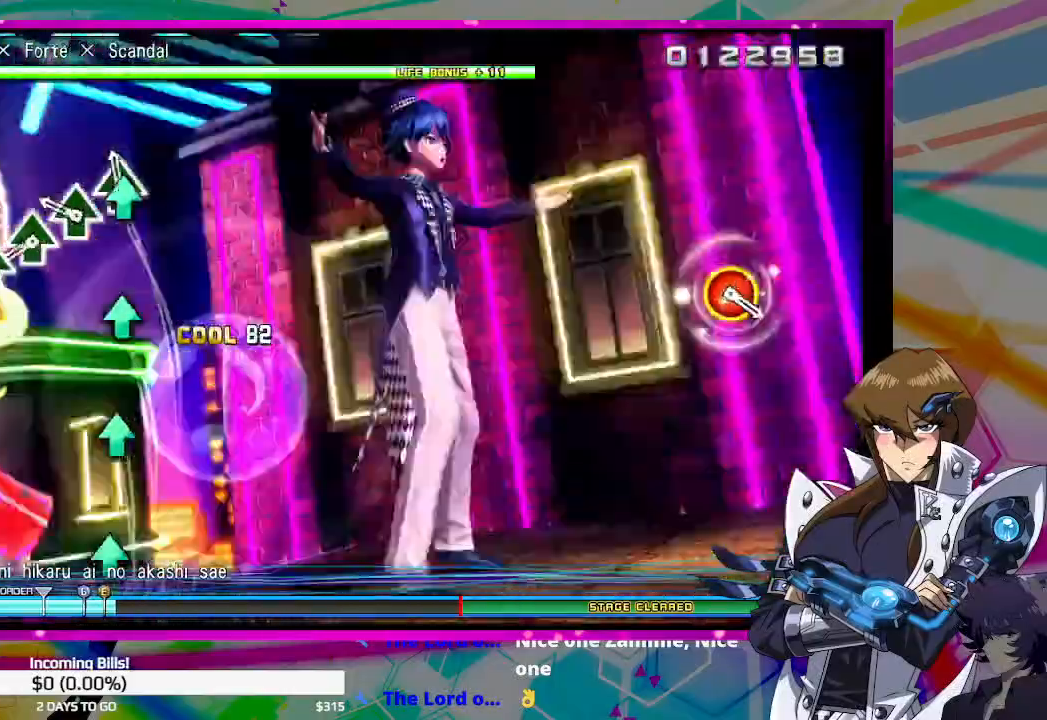
{"buttons": ["TRIANGLE"], "left_stick": "center", "right_stick": "center", "events": [[100, "TRIANGLE", "up"], [233, "TRIANGLE", "down"], [300, "TRIANGLE", "up"], [433, "TRIANGLE", "down"]]}
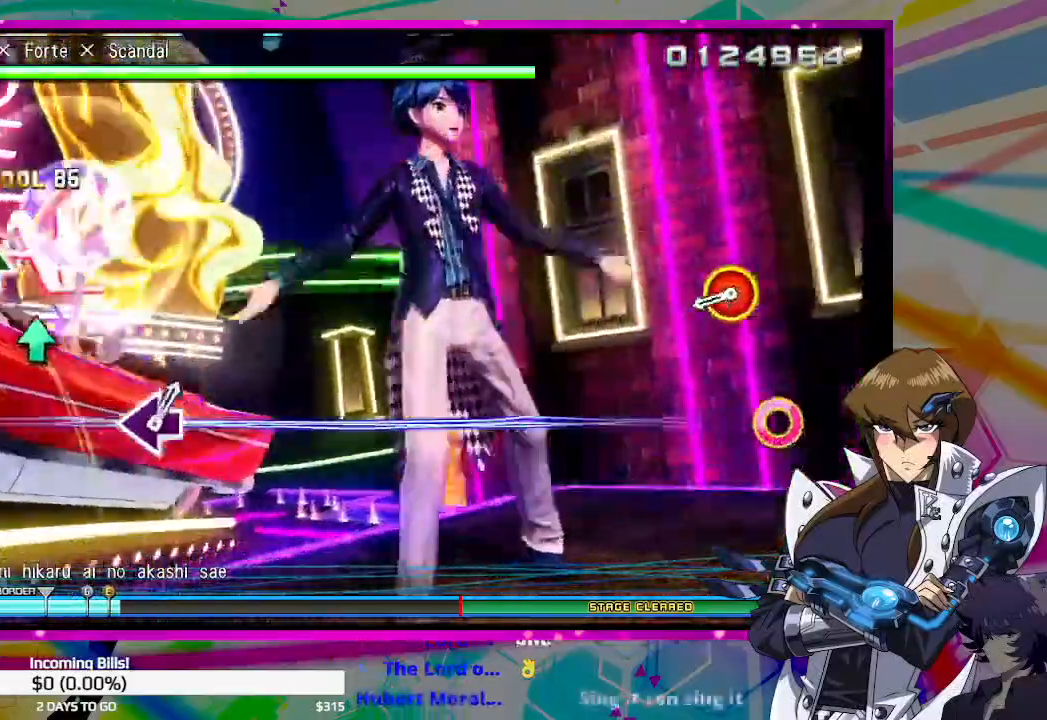
{"buttons": ["CIRCLE", "DPAD_UP"], "left_stick": "center", "right_stick": "center", "events": [[33, "TRIANGLE", "up"], [133, "TRIANGLE", "down"], [233, "TRIANGLE", "up"], [400, "DPAD_UP", "down"], [433, "CIRCLE", "down"]]}
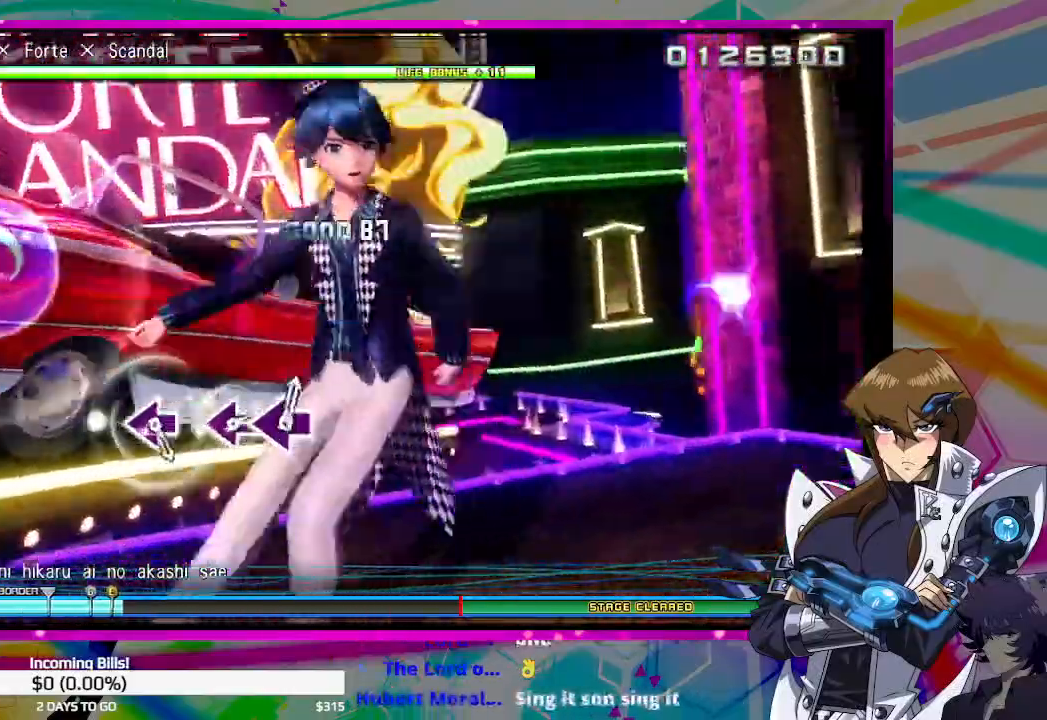
{"buttons": [], "left_stick": "center", "right_stick": "center", "events": [[200, "CIRCLE", "up"], [267, "DPAD_UP", "up"]]}
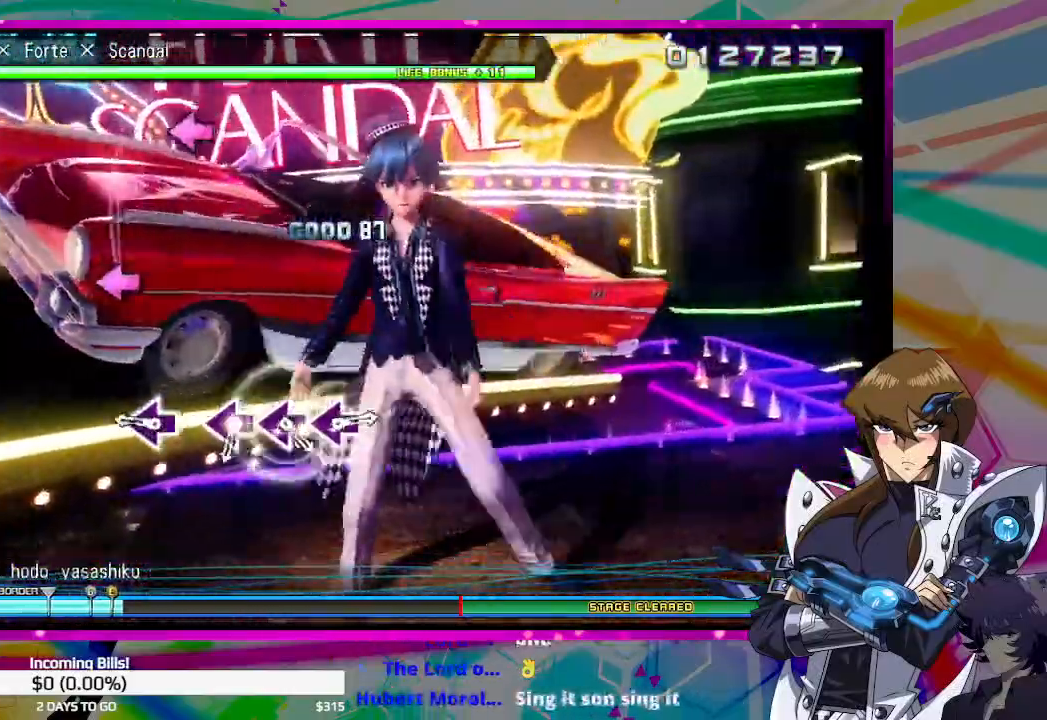
{"buttons": [], "left_stick": "center", "right_stick": "center", "events": [[233, "SQUARE", "down"], [333, "SQUARE", "up"]]}
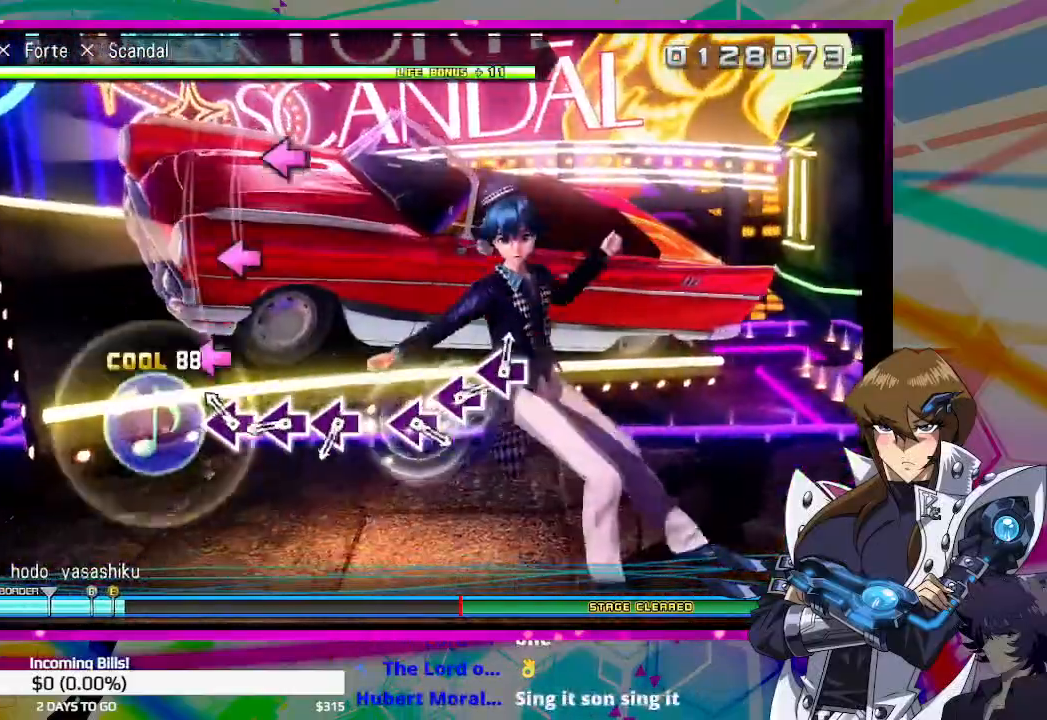
{"buttons": [], "left_stick": "center", "right_stick": "center", "events": [[100, "SQUARE", "down"], [200, "SQUARE", "up"], [300, "SQUARE", "down"], [400, "SQUARE", "up"]]}
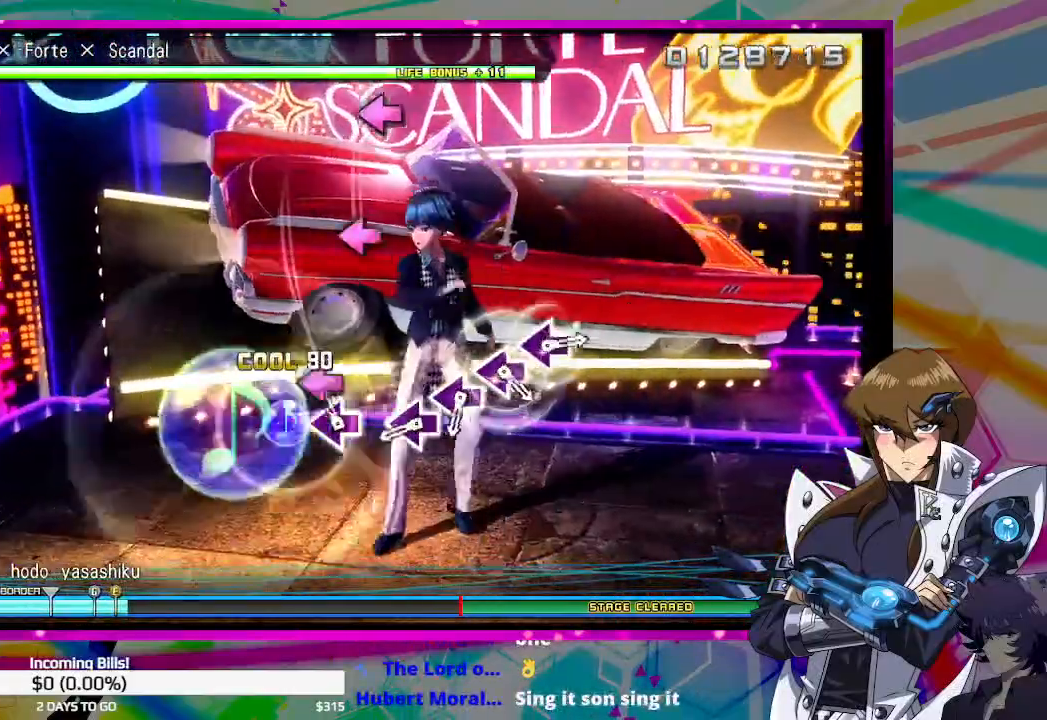
{"buttons": [], "left_stick": "center", "right_stick": "center", "events": [[33, "SQUARE", "down"], [100, "SQUARE", "up"], [400, "SQUARE", "down"], [500, "SQUARE", "up"]]}
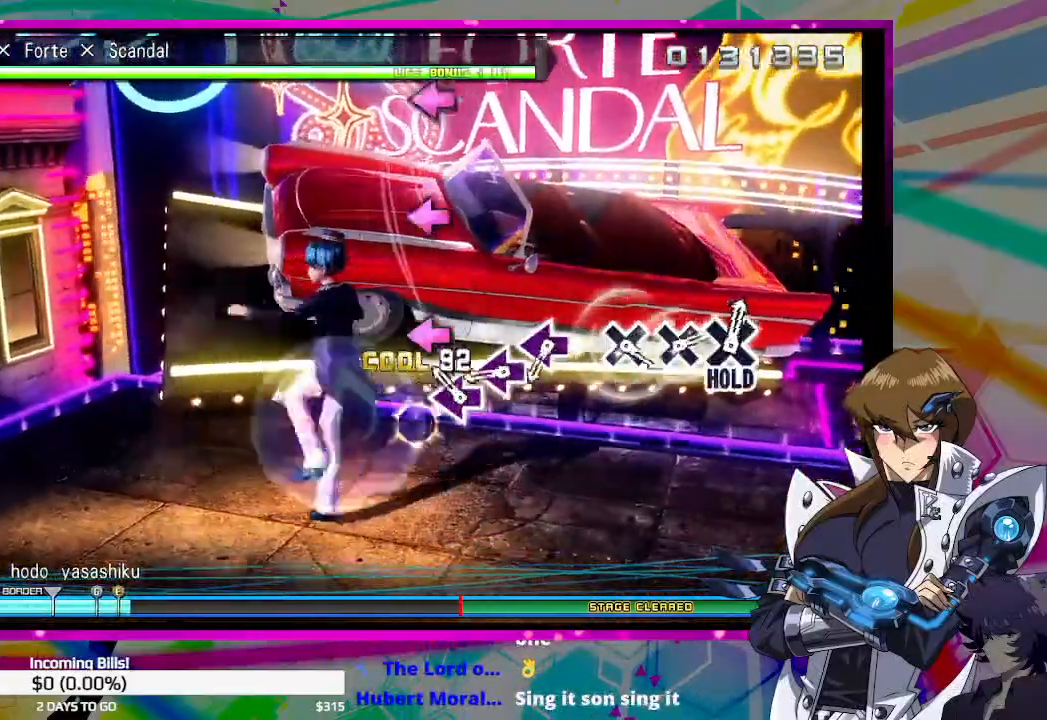
{"buttons": [], "left_stick": "center", "right_stick": "center", "events": [[100, "SQUARE", "down"], [200, "SQUARE", "up"], [333, "SQUARE", "down"], [400, "SQUARE", "up"]]}
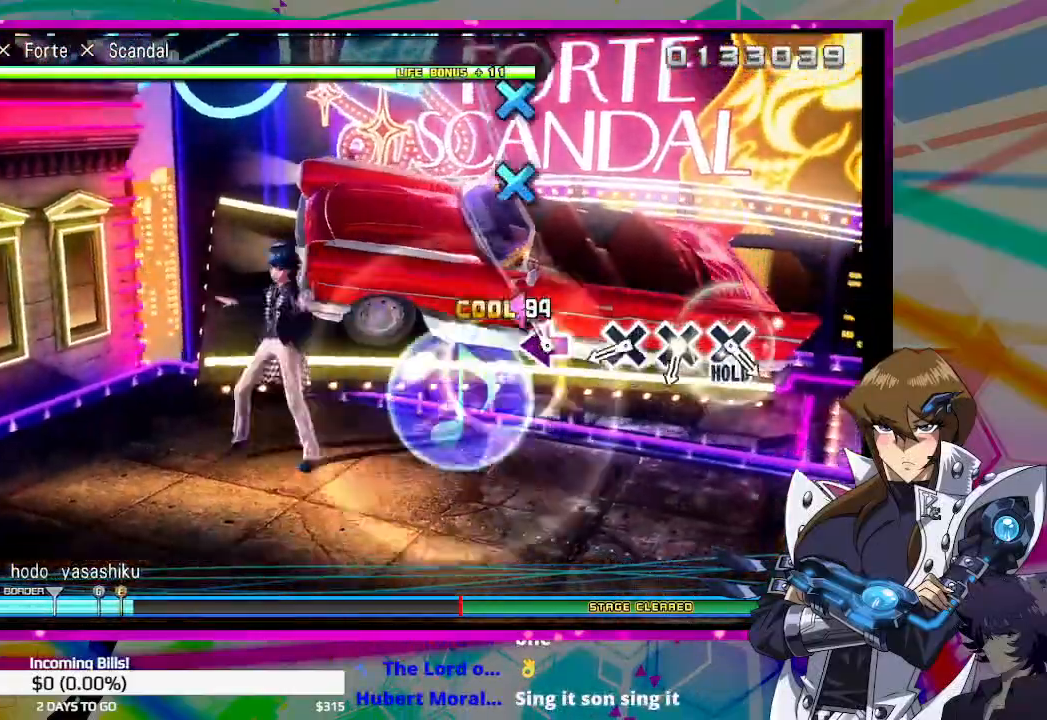
{"buttons": [], "left_stick": "center", "right_stick": "center", "events": [[33, "SQUARE", "down"], [133, "SQUARE", "up"], [400, "CROSS", "down"], [500, "CROSS", "up"]]}
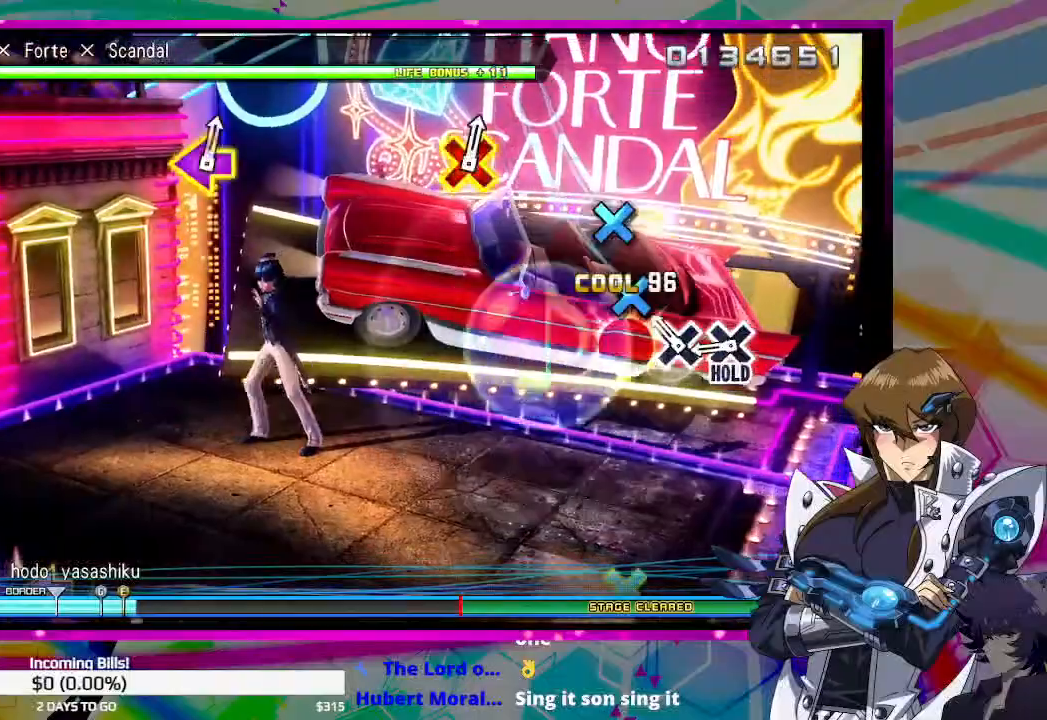
{"buttons": ["DPAD_DOWN"], "left_stick": "center", "right_stick": "center", "events": [[100, "CROSS", "down"], [167, "CROSS", "up"], [300, "DPAD_DOWN", "down"]]}
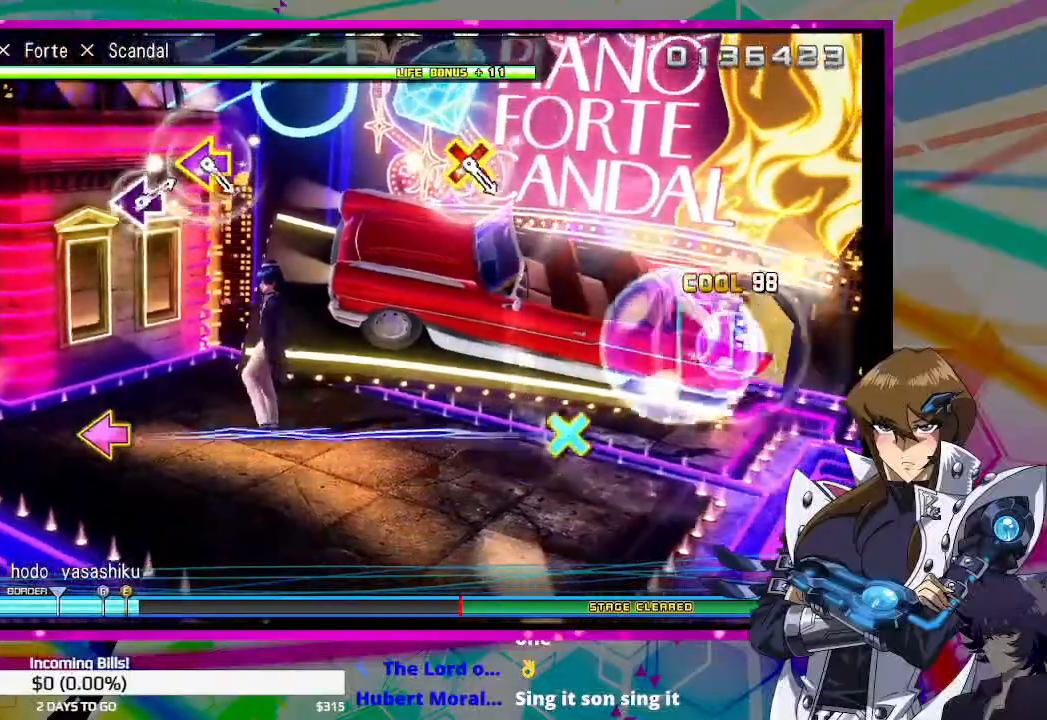
{"buttons": [], "left_stick": "center", "right_stick": "center", "events": [[333, "DPAD_DOWN", "up"]]}
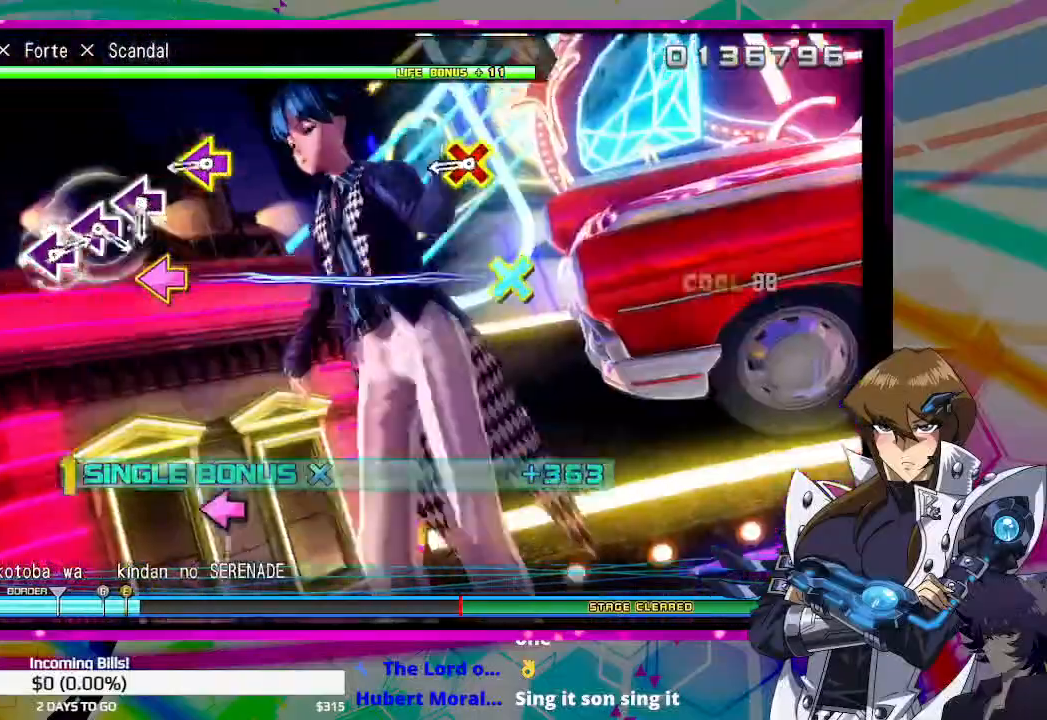
{"buttons": [], "left_stick": "center", "right_stick": "center", "events": [[300, "CROSS", "down"], [300, "DPAD_LEFT", "down"], [467, "CROSS", "up"], [467, "DPAD_LEFT", "up"]]}
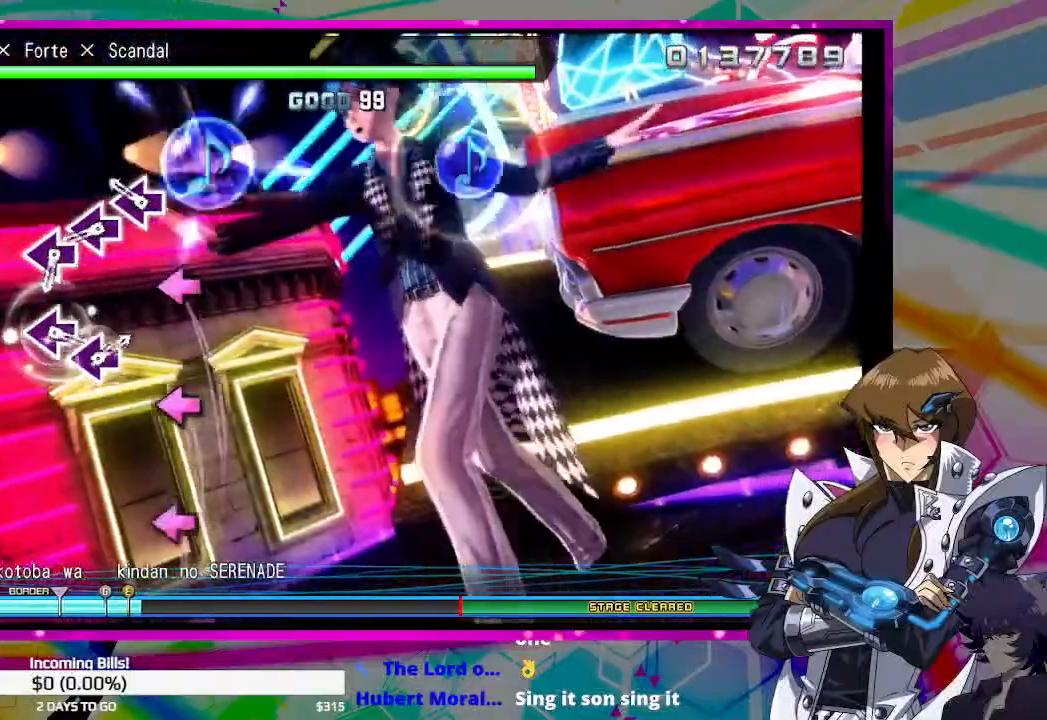
{"buttons": [], "left_stick": "center", "right_stick": "center", "events": [[200, "SQUARE", "down"], [267, "SQUARE", "up"], [400, "SQUARE", "down"], [467, "SQUARE", "up"]]}
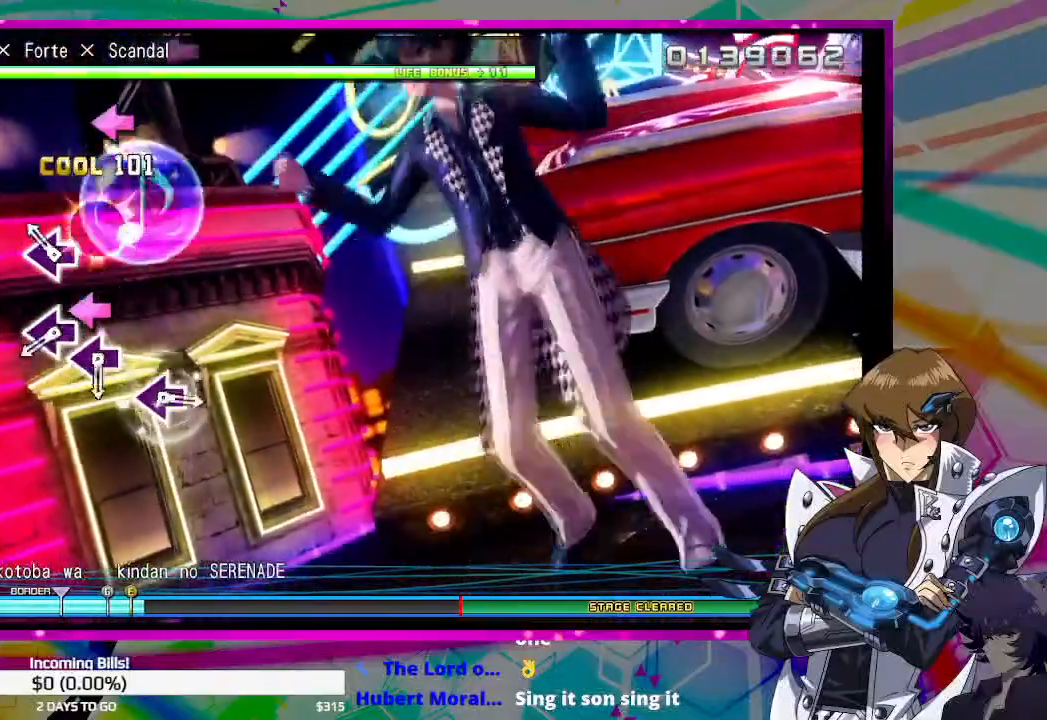
{"buttons": ["SQUARE"], "left_stick": "center", "right_stick": "center", "events": [[100, "SQUARE", "down"], [167, "SQUARE", "up"], [433, "SQUARE", "down"]]}
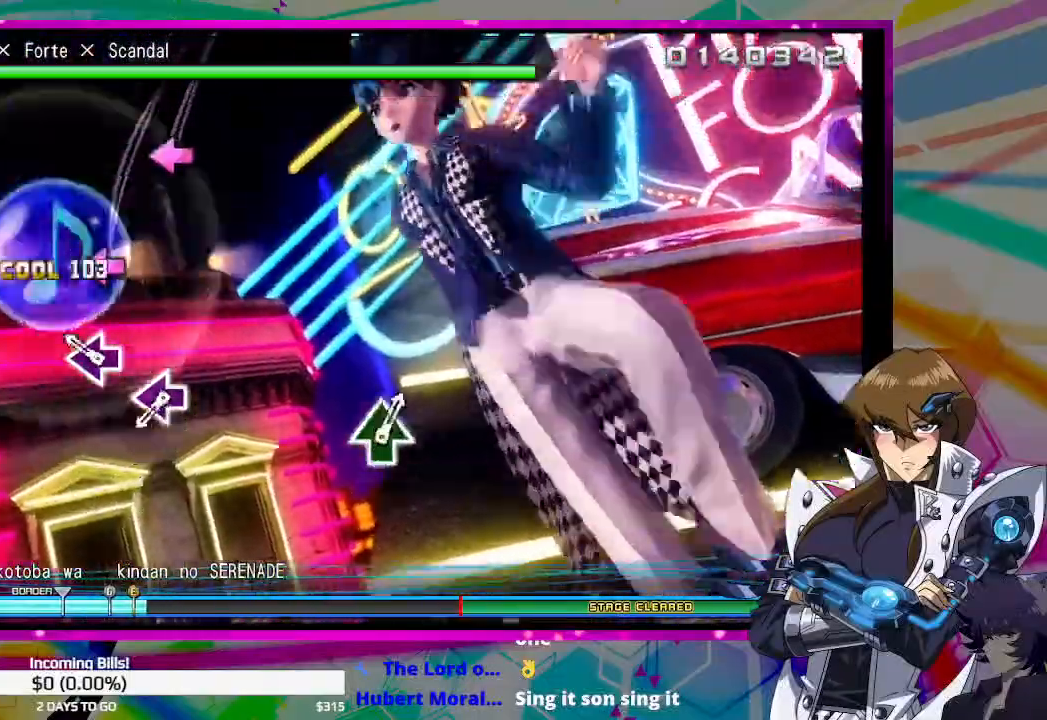
{"buttons": ["SQUARE"], "left_stick": "center", "right_stick": "center", "events": [[33, "SQUARE", "up"], [167, "SQUARE", "down"], [233, "SQUARE", "up"], [500, "SQUARE", "down"]]}
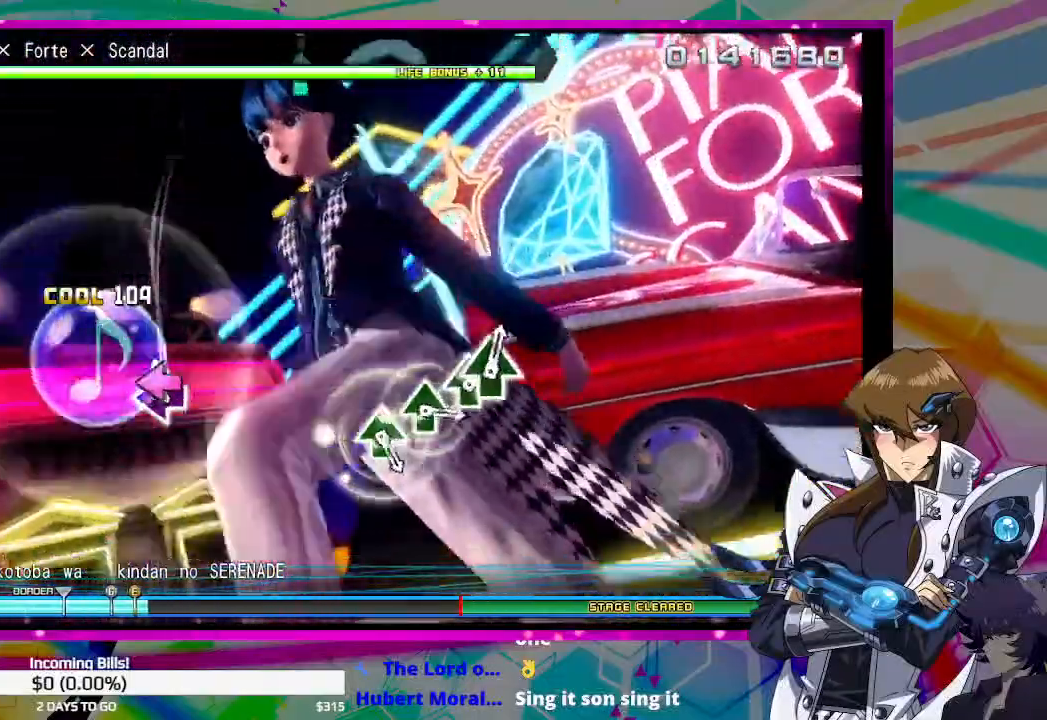
{"buttons": [], "left_stick": "center", "right_stick": "center", "events": [[100, "SQUARE", "up"]]}
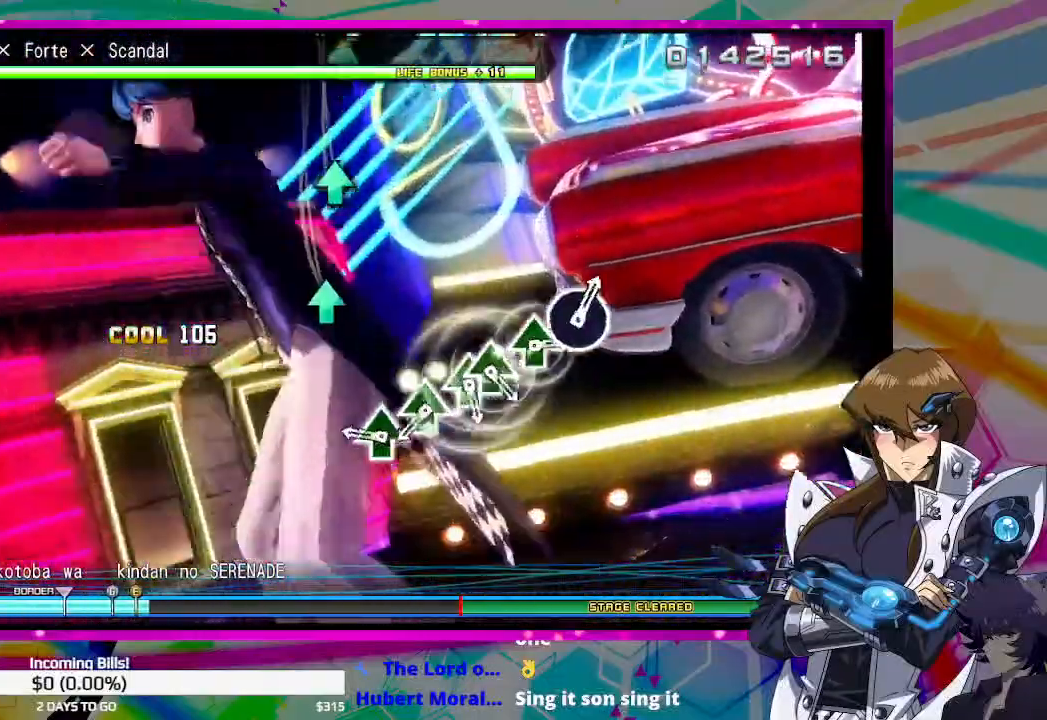
{"buttons": ["TRIANGLE"], "left_stick": "center", "right_stick": "center", "events": [[267, "TRIANGLE", "down"], [400, "TRIANGLE", "up"], [500, "TRIANGLE", "down"]]}
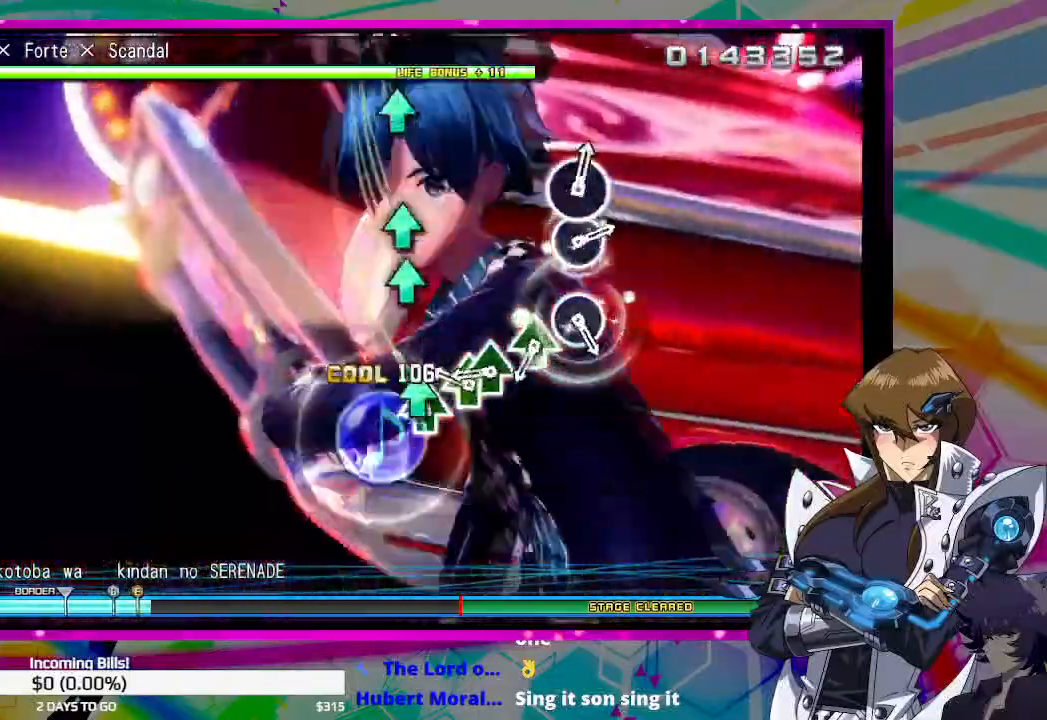
{"buttons": [], "left_stick": "center", "right_stick": "center", "events": [[100, "TRIANGLE", "up"], [200, "TRIANGLE", "down"], [267, "TRIANGLE", "up"], [300, "DPAD_UP", "down"], [400, "DPAD_UP", "up"]]}
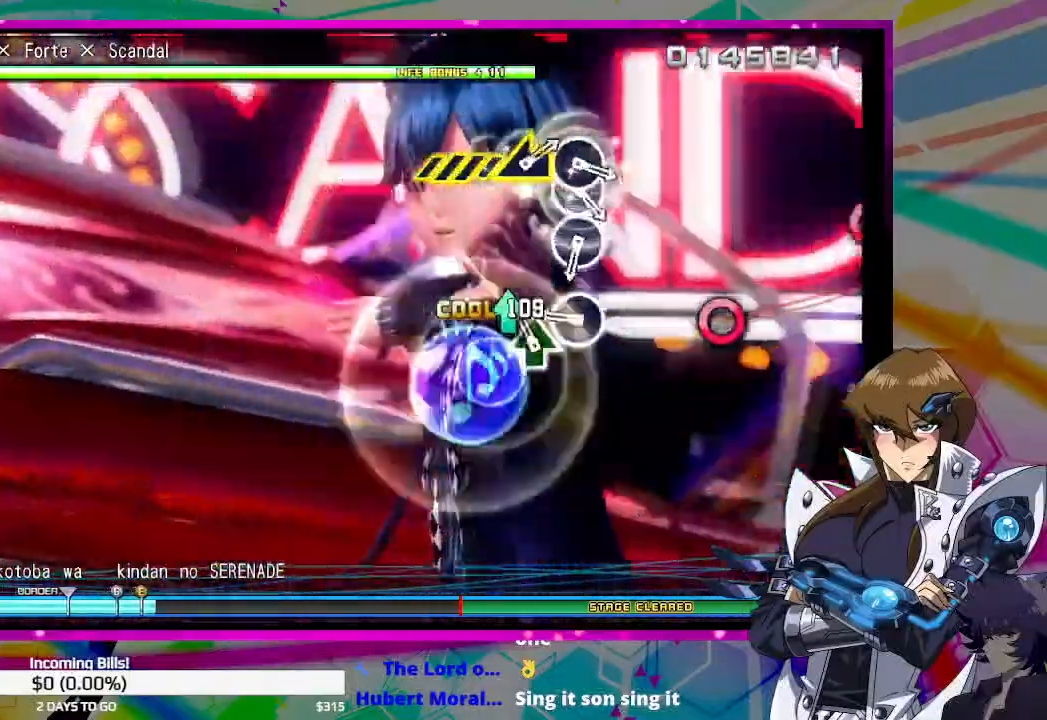
{"buttons": [], "left_stick": "center", "right_stick": "center", "events": [[33, "TRIANGLE", "down"], [133, "TRIANGLE", "up"], [300, "CIRCLE", "down"], [400, "CIRCLE", "up"]]}
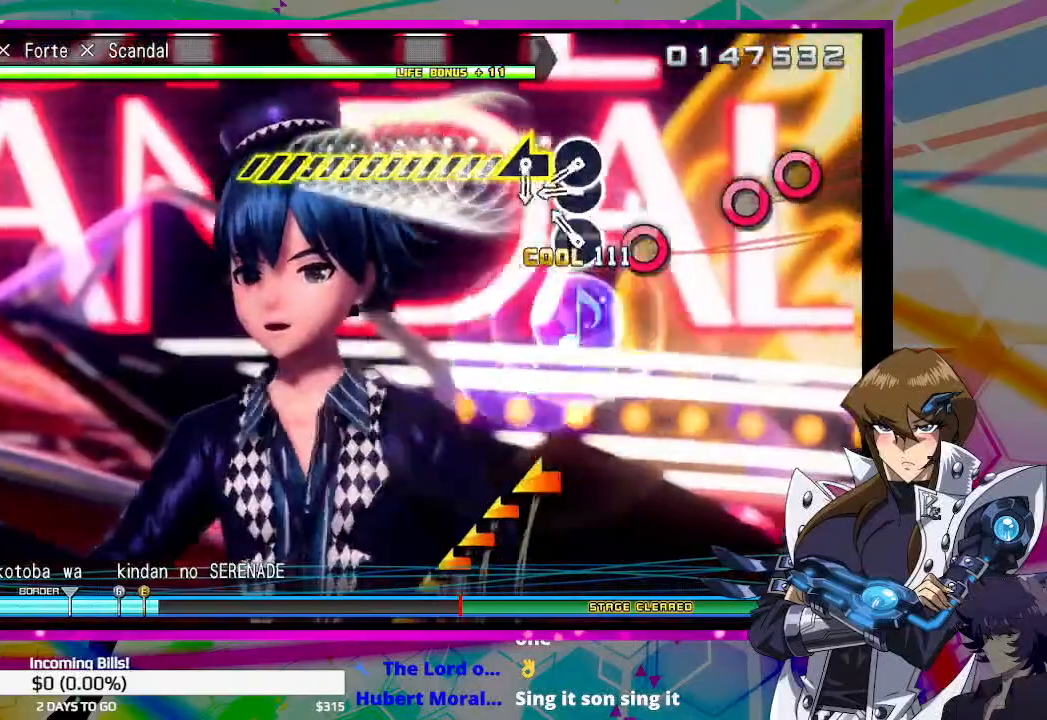
{"buttons": ["DPAD_RIGHT"], "left_stick": "center", "right_stick": "center", "events": [[133, "CIRCLE", "down"], [200, "CIRCLE", "up"], [300, "CIRCLE", "down"], [400, "CIRCLE", "up"], [433, "DPAD_RIGHT", "down"]]}
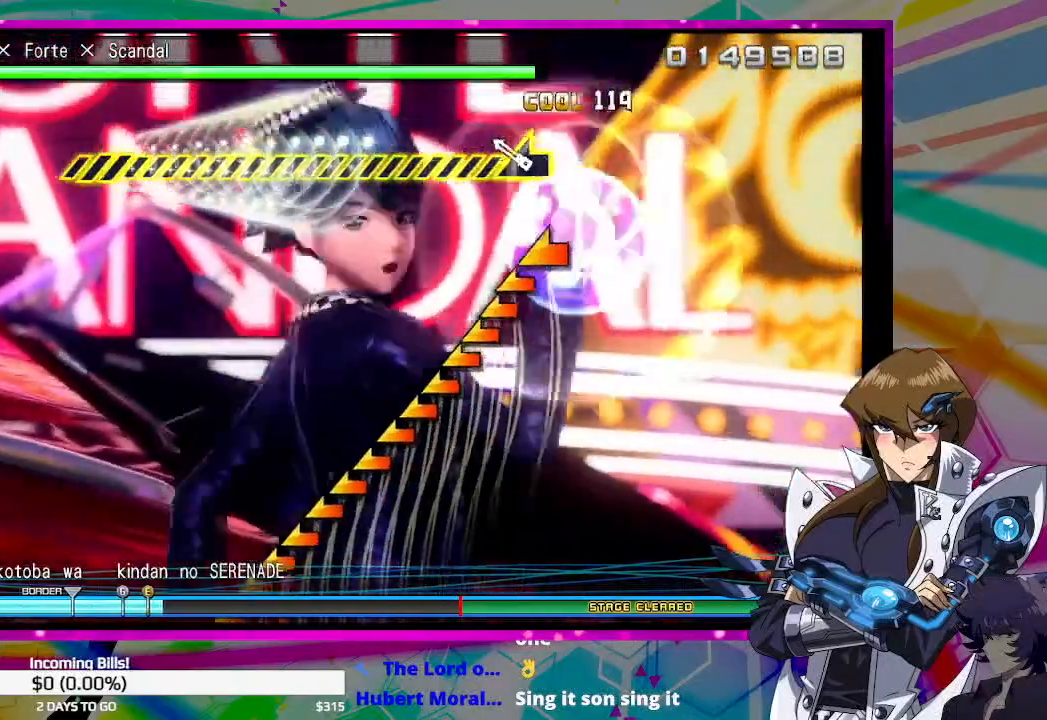
{"buttons": [], "left_stick": "center", "right_stick": "left", "events": [[33, "DPAD_RIGHT", "up"], [200, "right_stick", "left"]]}
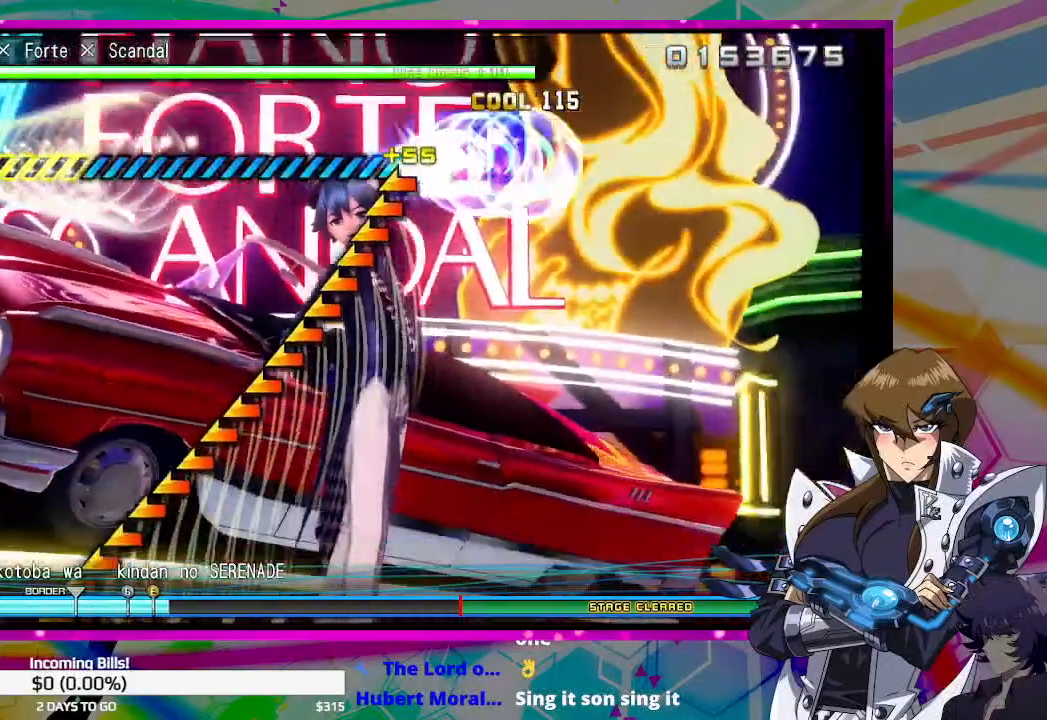
{"buttons": [], "left_stick": "center", "right_stick": "left", "events": []}
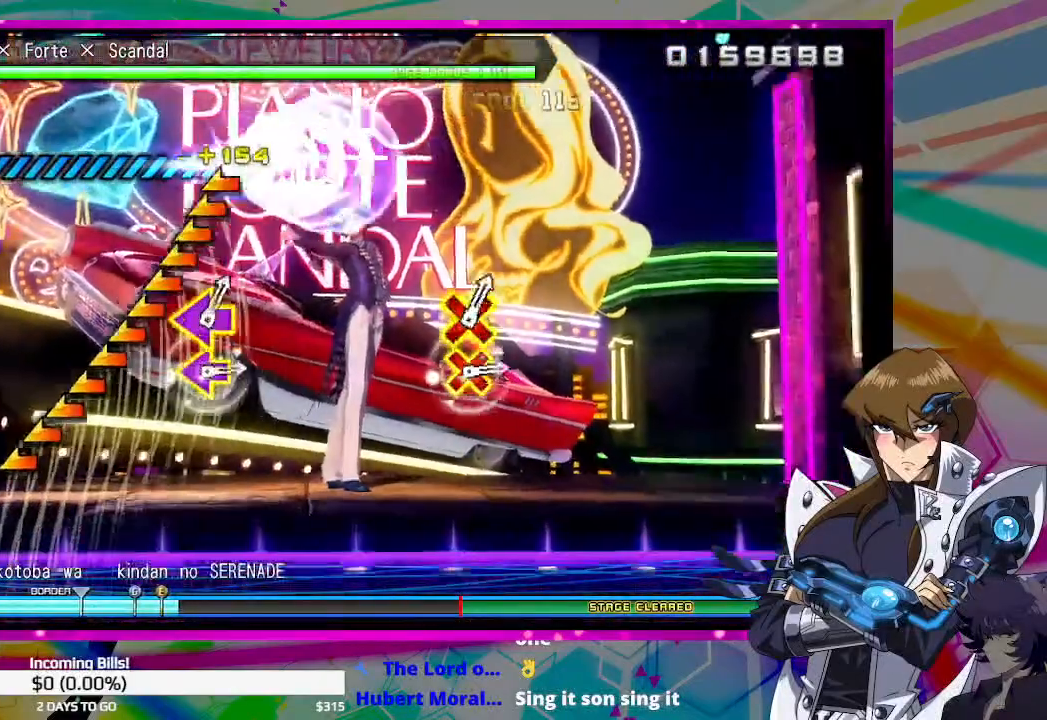
{"buttons": [], "left_stick": "center", "right_stick": "left", "events": []}
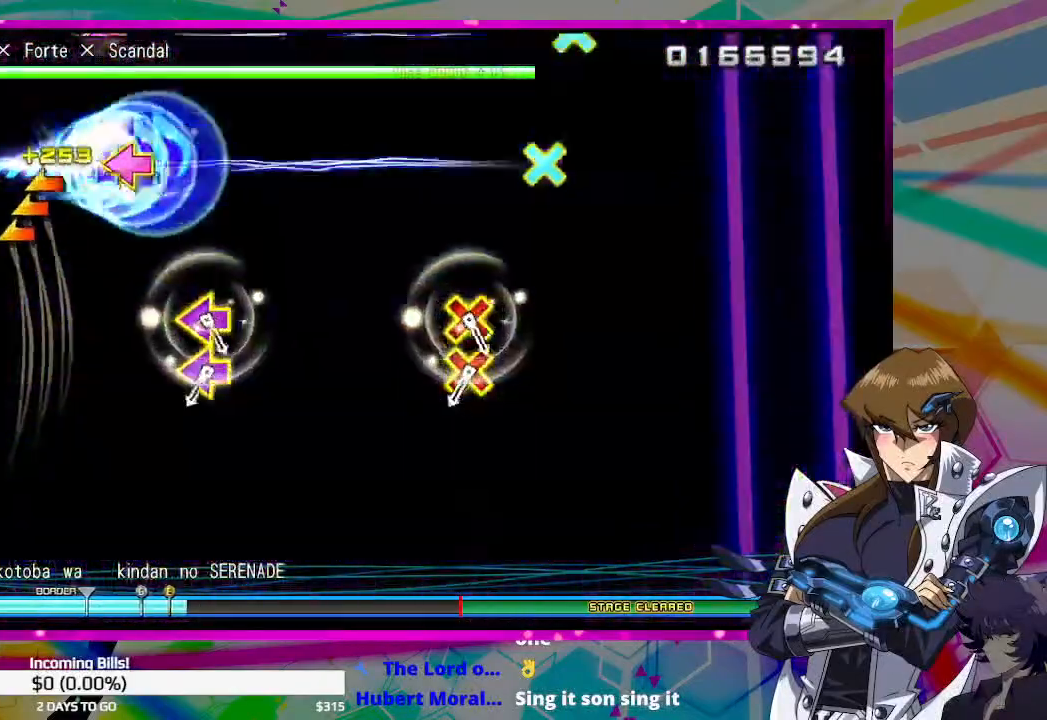
{"buttons": [], "left_stick": "center", "right_stick": "center", "events": [[233, "right_stick", "center"]]}
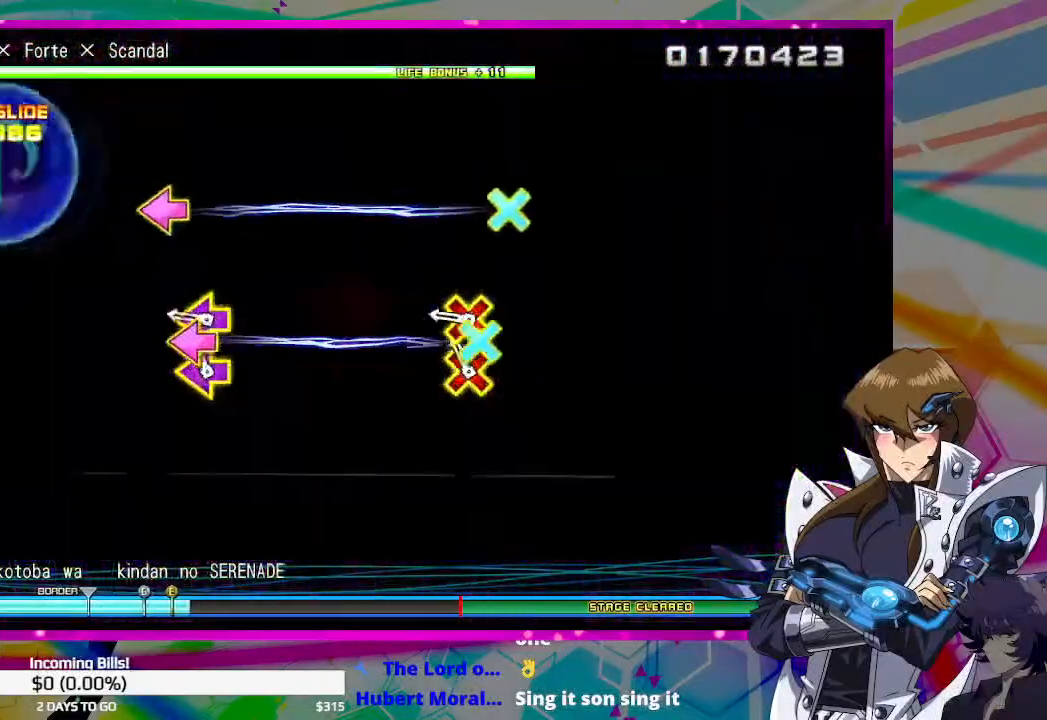
{"buttons": [], "left_stick": "center", "right_stick": "center", "events": [[33, "CROSS", "down"], [33, "DPAD_LEFT", "down"], [133, "CROSS", "up"], [167, "DPAD_LEFT", "up"], [267, "CROSS", "down"], [267, "DPAD_LEFT", "down"], [367, "CROSS", "up"], [367, "DPAD_LEFT", "up"]]}